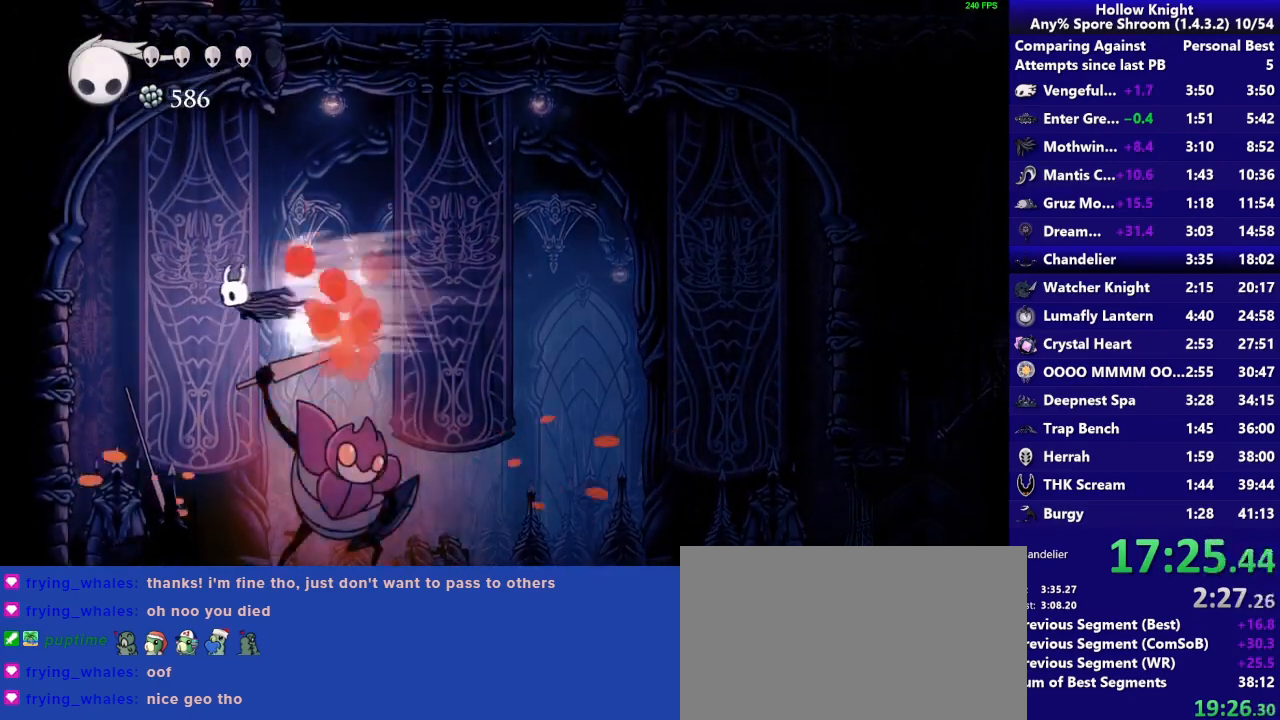
Gameplay with a controller (PlayStation layout); each line is a JSON object with the inputs held at the frame after it. "events" lists button and stick changes between this image and that frame as [ms after this image, input, new state], when the widget could be followed in between. Not read: L3 R3 left_stick.
{"buttons": ["R1"], "right_stick": "center", "events": [[67, "R2", "up"], [467, "R1", "down"]]}
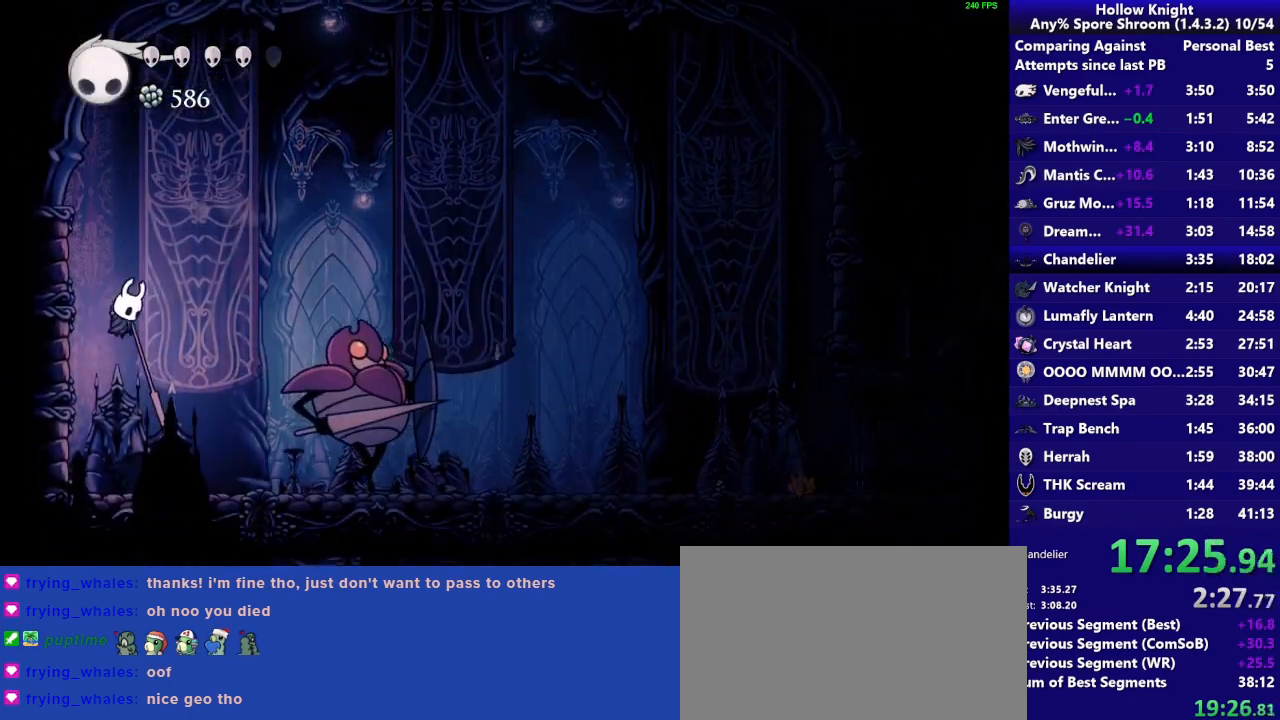
{"buttons": ["R1"], "right_stick": "center", "events": [[200, "R1", "up"], [367, "R1", "down"]]}
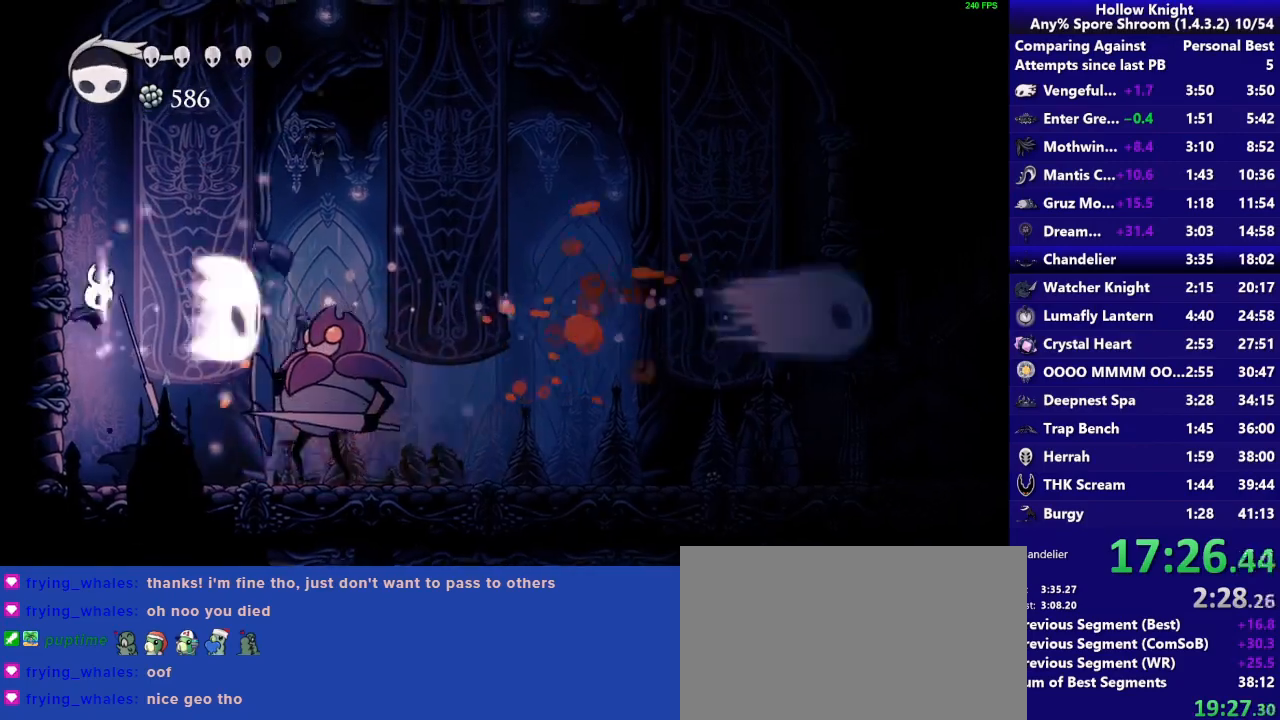
{"buttons": ["R1"], "right_stick": "center", "events": [[100, "R1", "up"], [367, "R1", "down"]]}
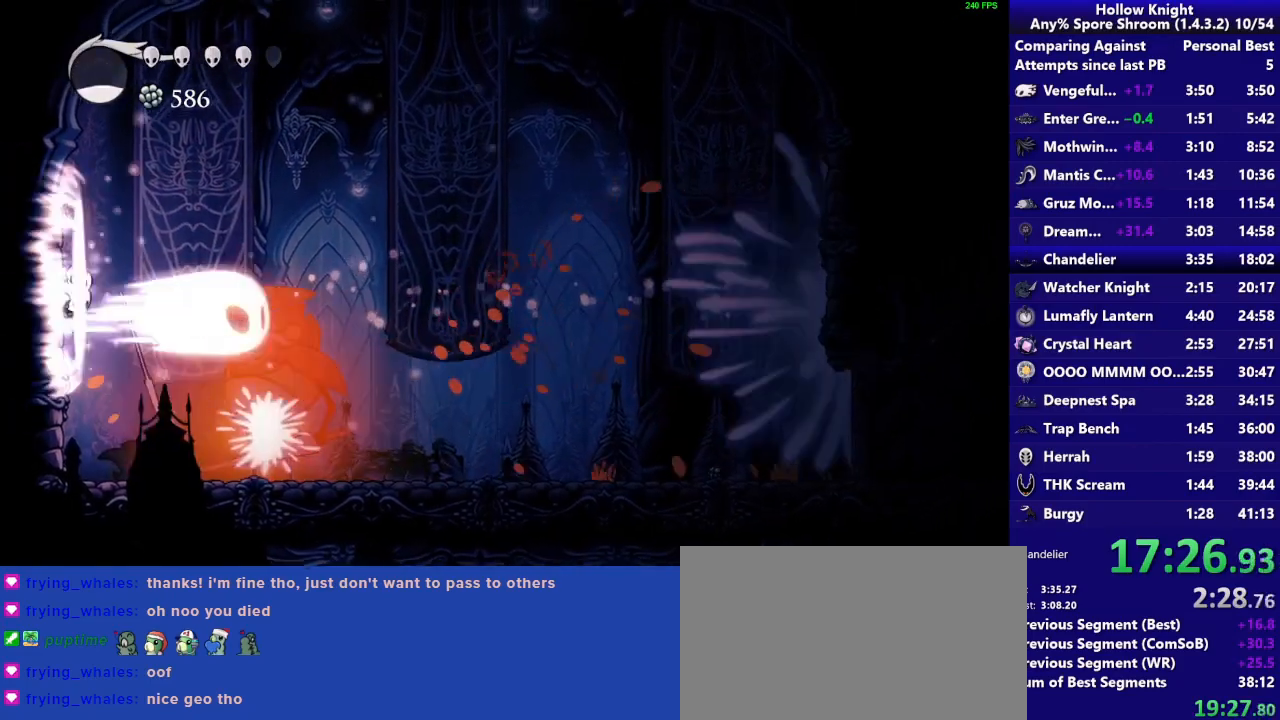
{"buttons": [], "right_stick": "center", "events": [[117, "R1", "up"]]}
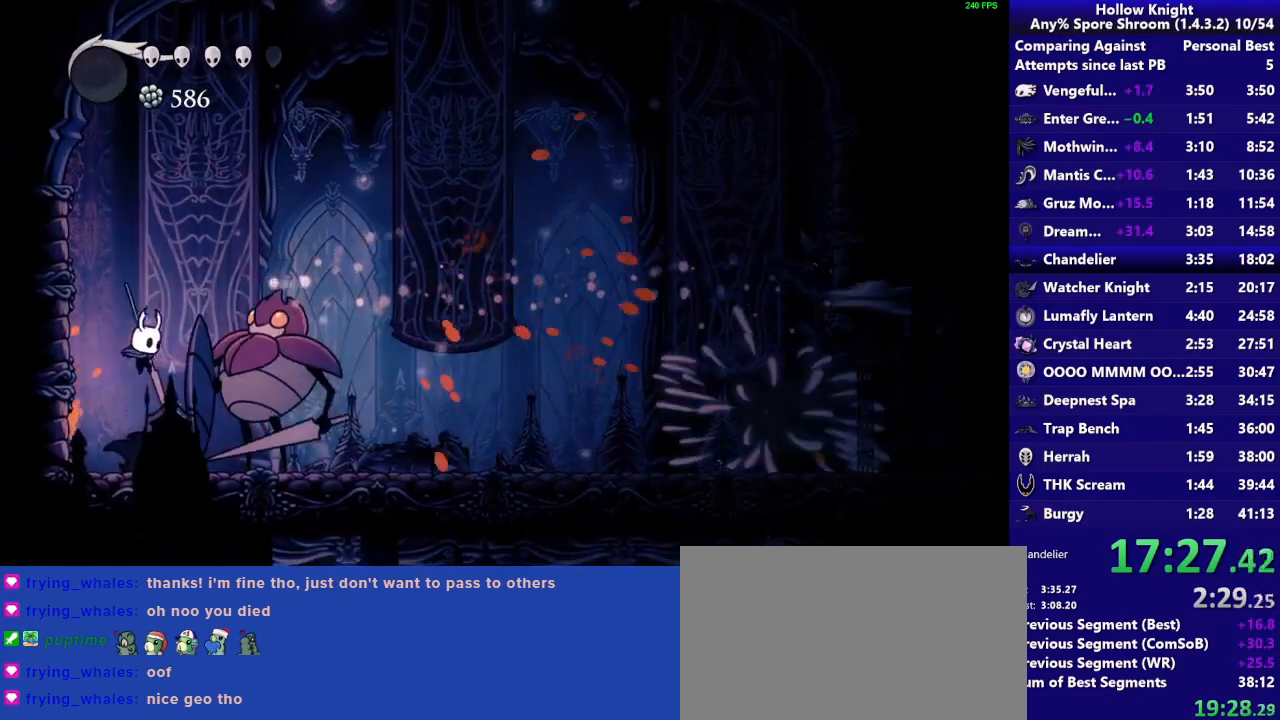
{"buttons": ["CROSS"], "right_stick": "center", "events": [[33, "SQUARE", "down"], [217, "SQUARE", "up"], [400, "CROSS", "down"]]}
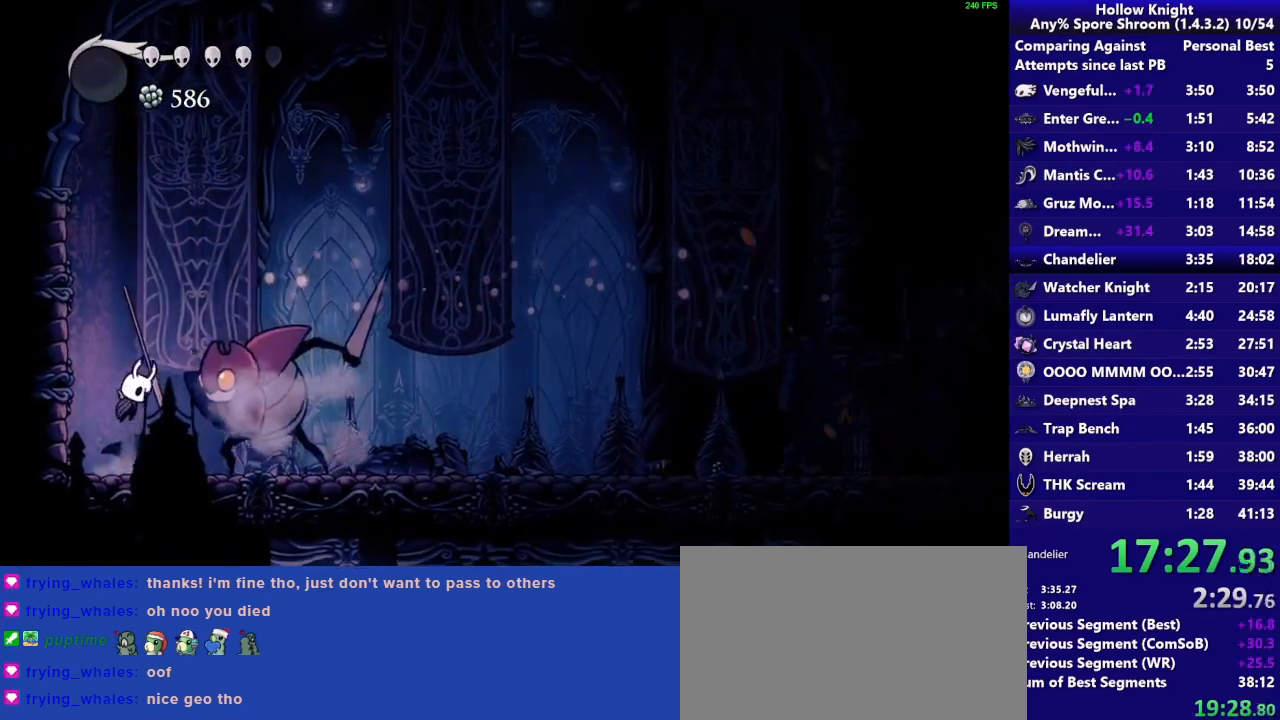
{"buttons": [], "right_stick": "center", "events": [[267, "SQUARE", "down"], [500, "CROSS", "up"], [500, "SQUARE", "up"]]}
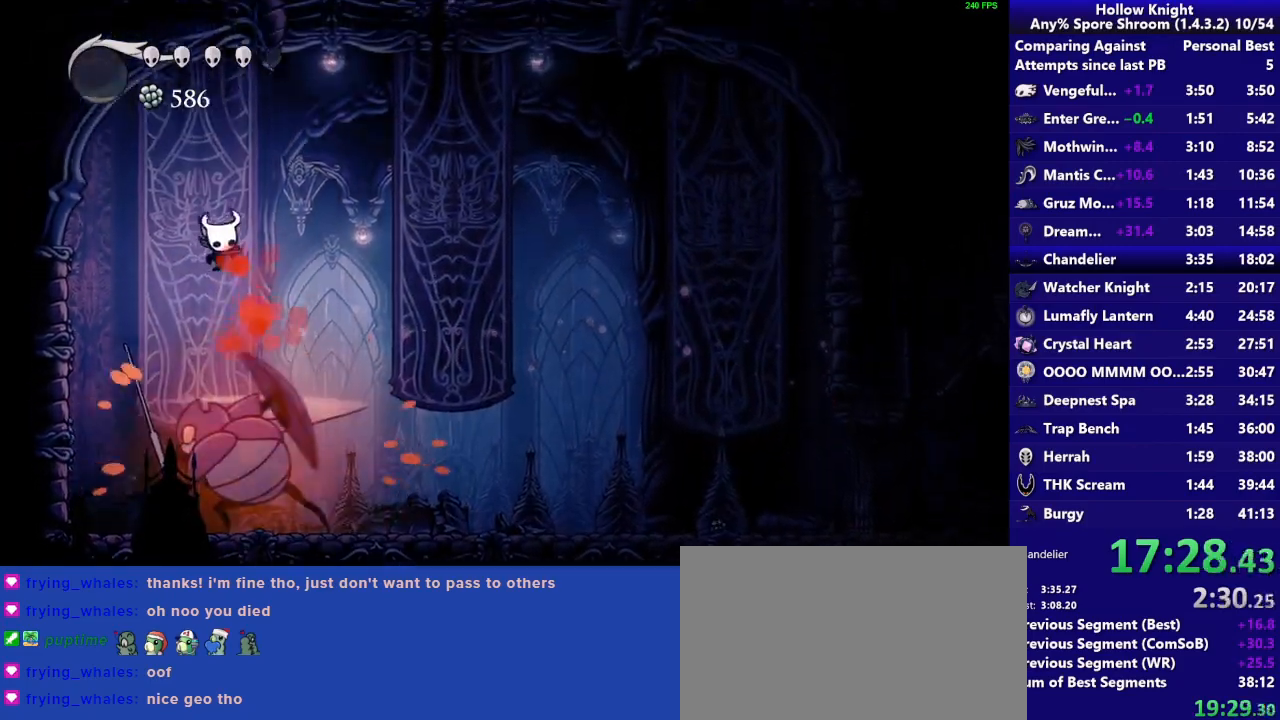
{"buttons": [], "right_stick": "center", "events": [[267, "SQUARE", "down"], [433, "SQUARE", "up"]]}
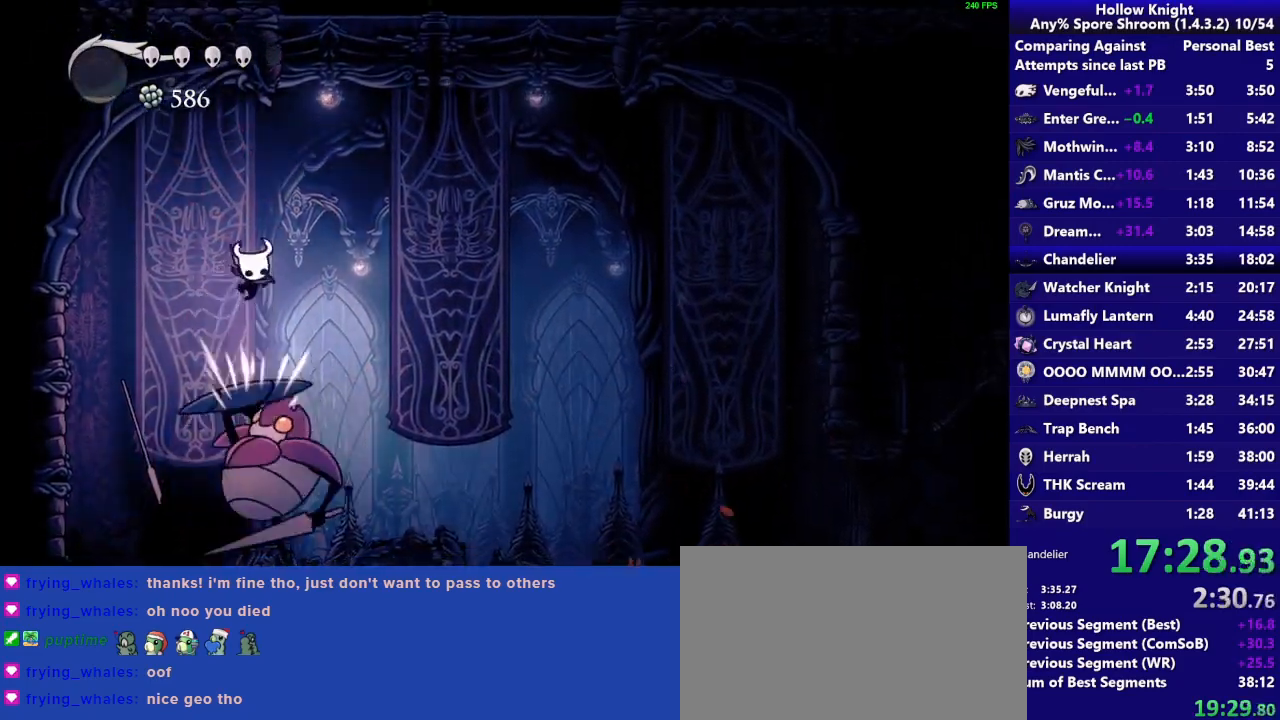
{"buttons": ["SQUARE"], "right_stick": "center", "events": [[400, "SQUARE", "down"]]}
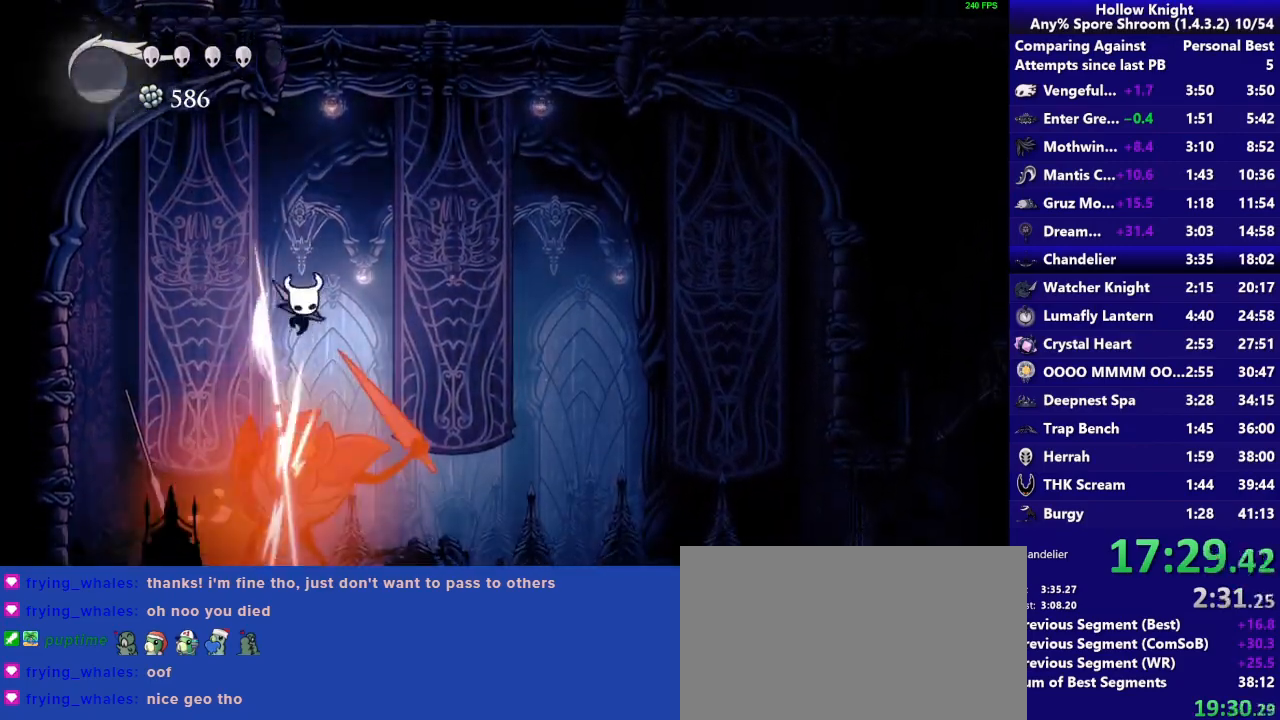
{"buttons": ["SQUARE"], "right_stick": "center", "events": [[117, "SQUARE", "up"], [500, "SQUARE", "down"]]}
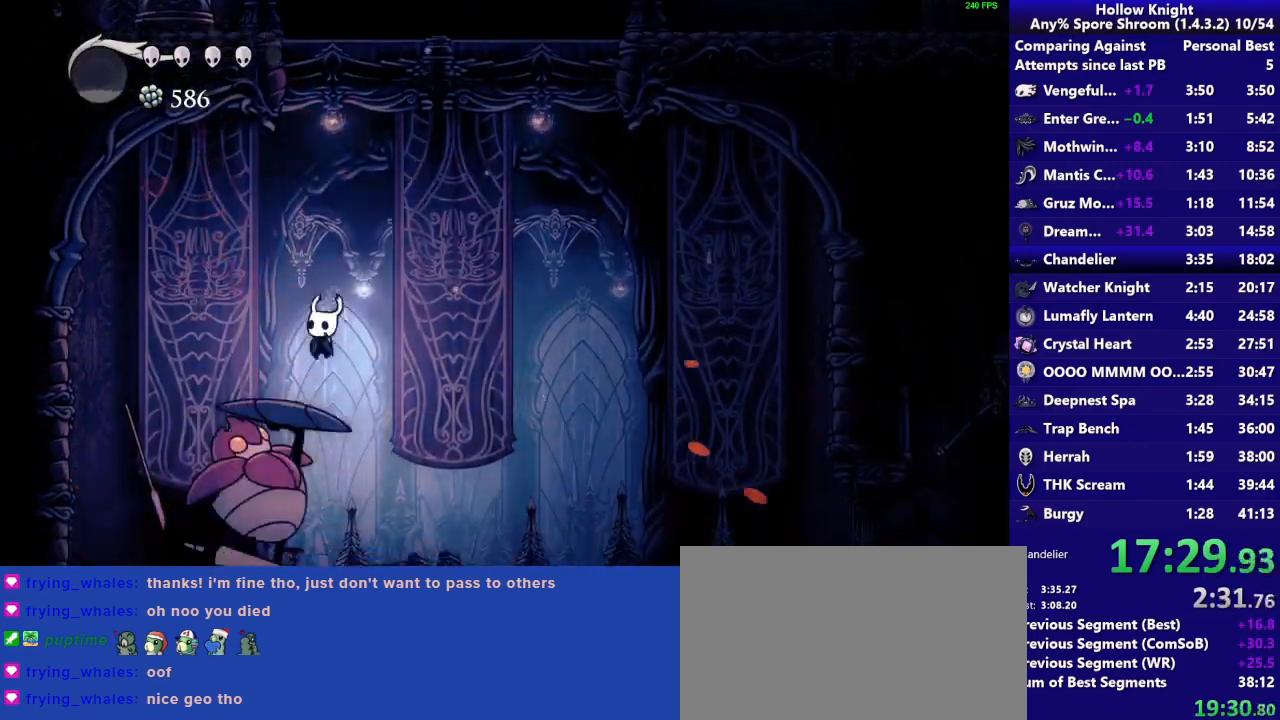
{"buttons": [], "right_stick": "center", "events": [[200, "SQUARE", "up"]]}
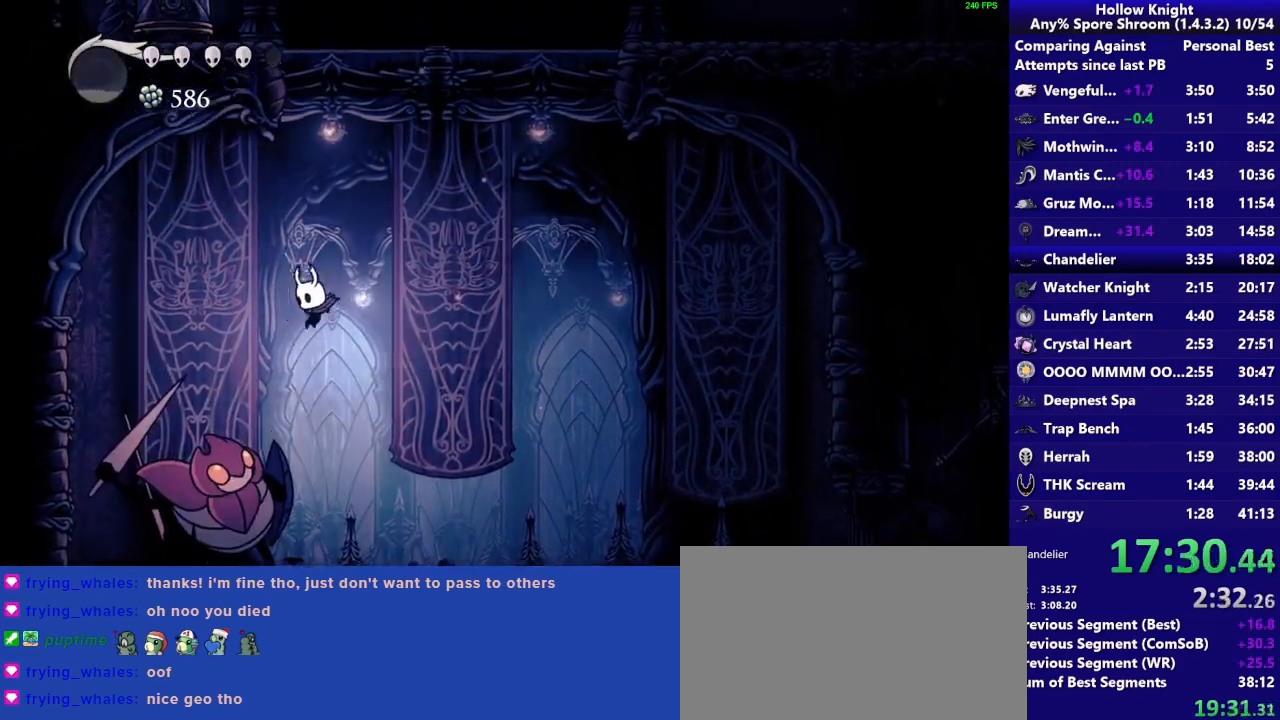
{"buttons": [], "right_stick": "center", "events": [[133, "SQUARE", "down"], [333, "SQUARE", "up"]]}
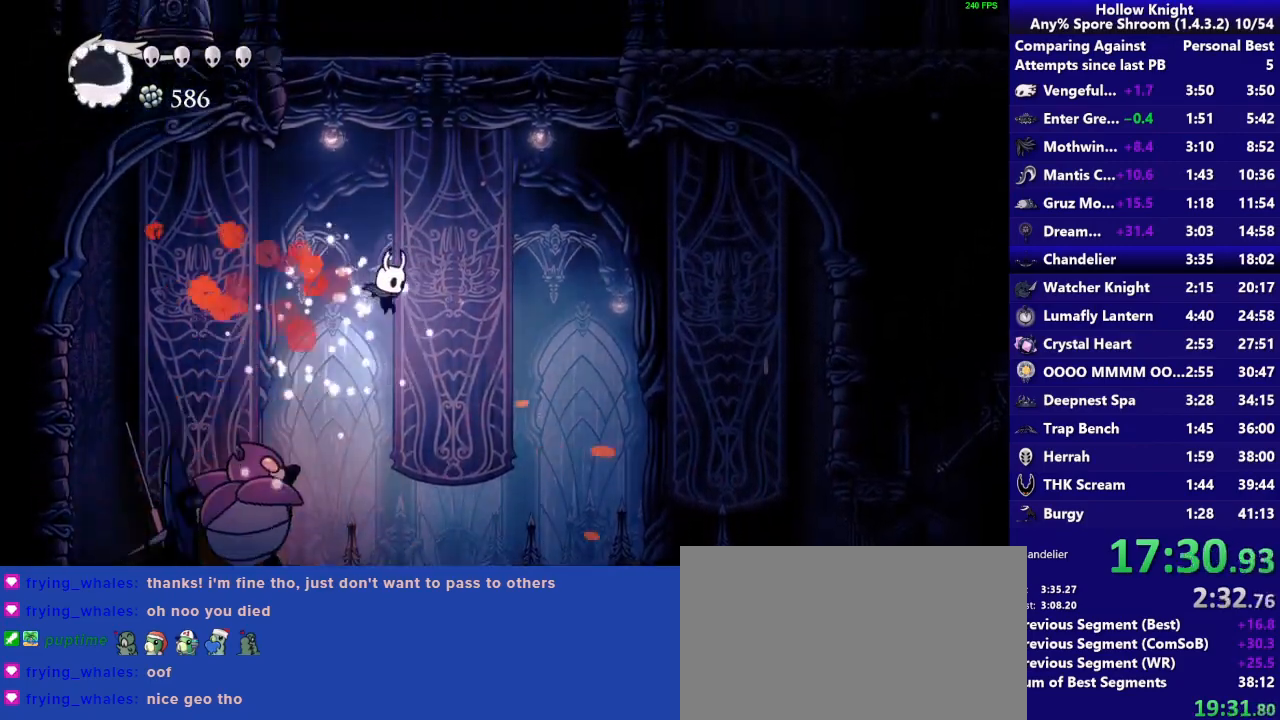
{"buttons": [], "right_stick": "center", "events": [[233, "SQUARE", "down"], [467, "SQUARE", "up"]]}
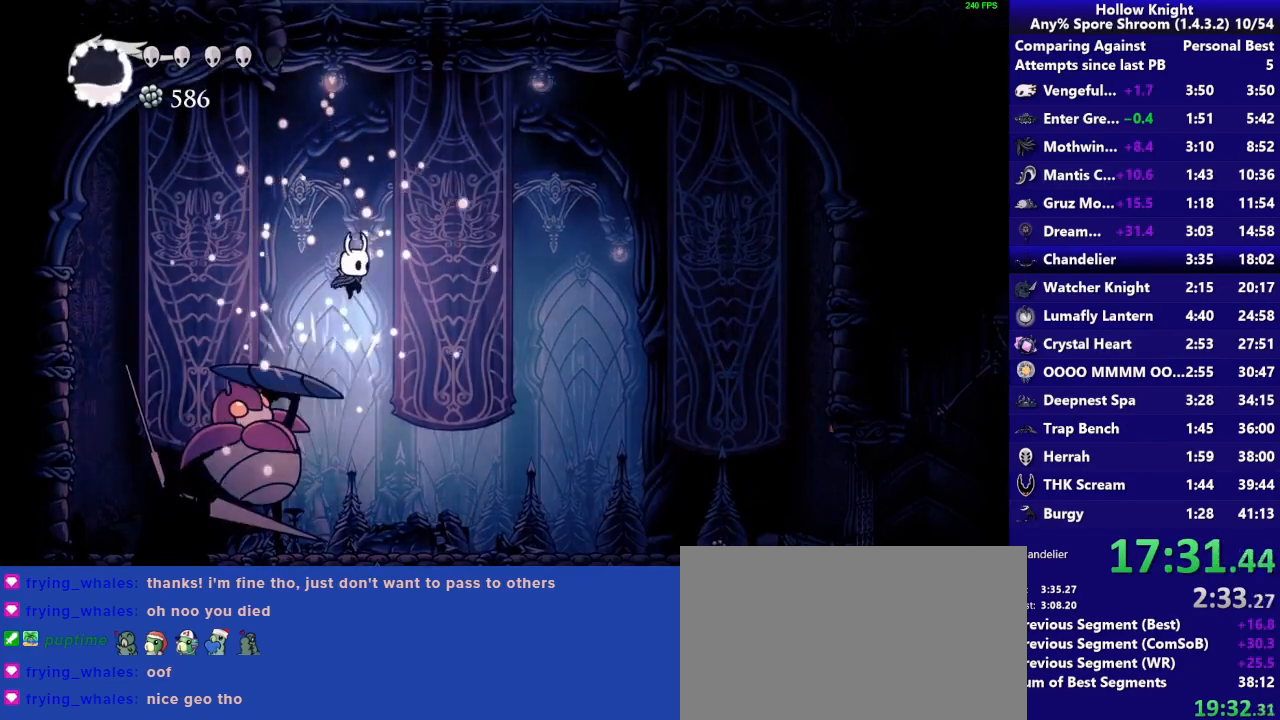
{"buttons": ["SQUARE"], "right_stick": "center", "events": [[367, "SQUARE", "down"]]}
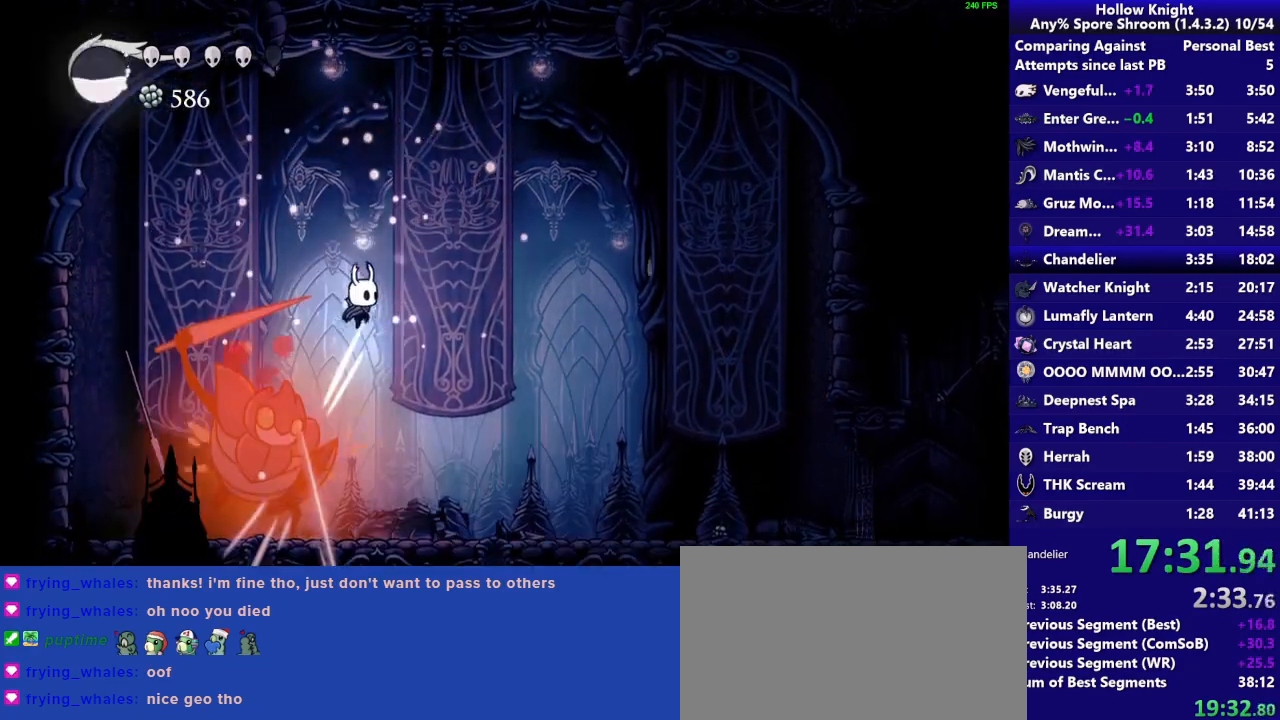
{"buttons": ["SQUARE"], "right_stick": "center", "events": [[100, "SQUARE", "up"], [417, "SQUARE", "down"]]}
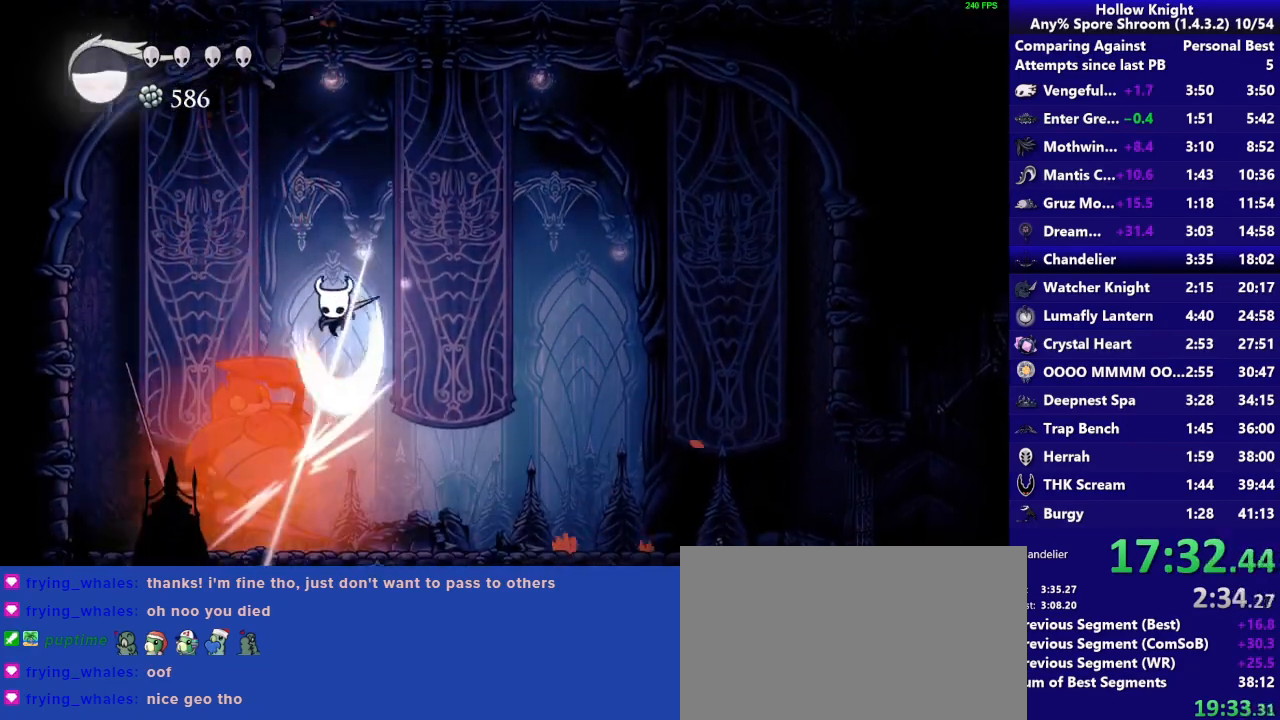
{"buttons": ["SQUARE"], "right_stick": "center", "events": [[133, "SQUARE", "up"], [500, "SQUARE", "down"]]}
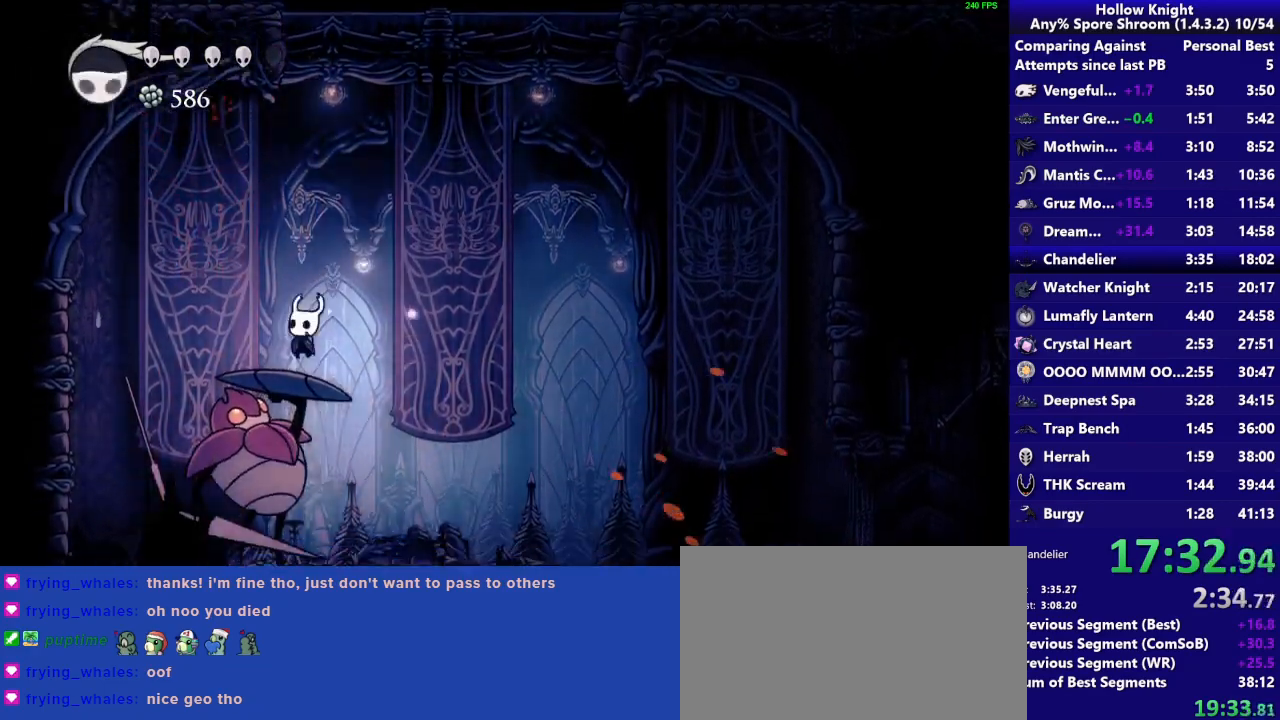
{"buttons": [], "right_stick": "center", "events": [[200, "SQUARE", "up"]]}
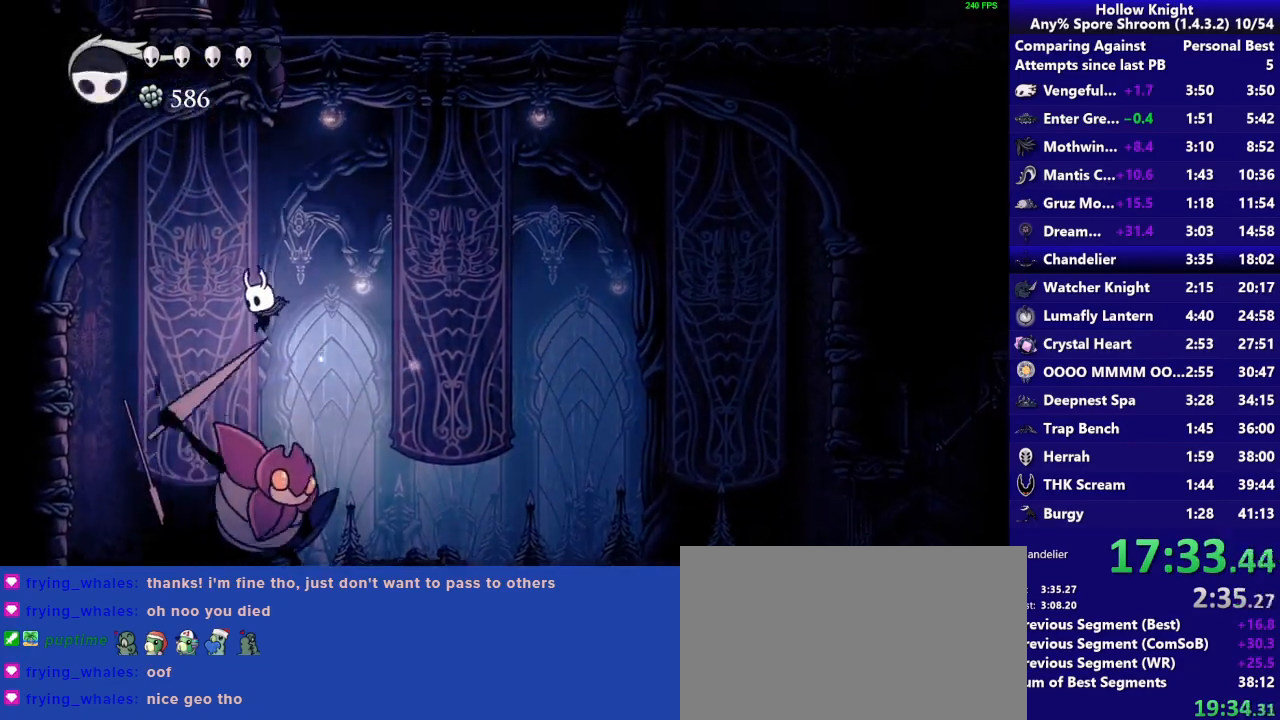
{"buttons": [], "right_stick": "center", "events": [[133, "SQUARE", "down"], [367, "SQUARE", "up"]]}
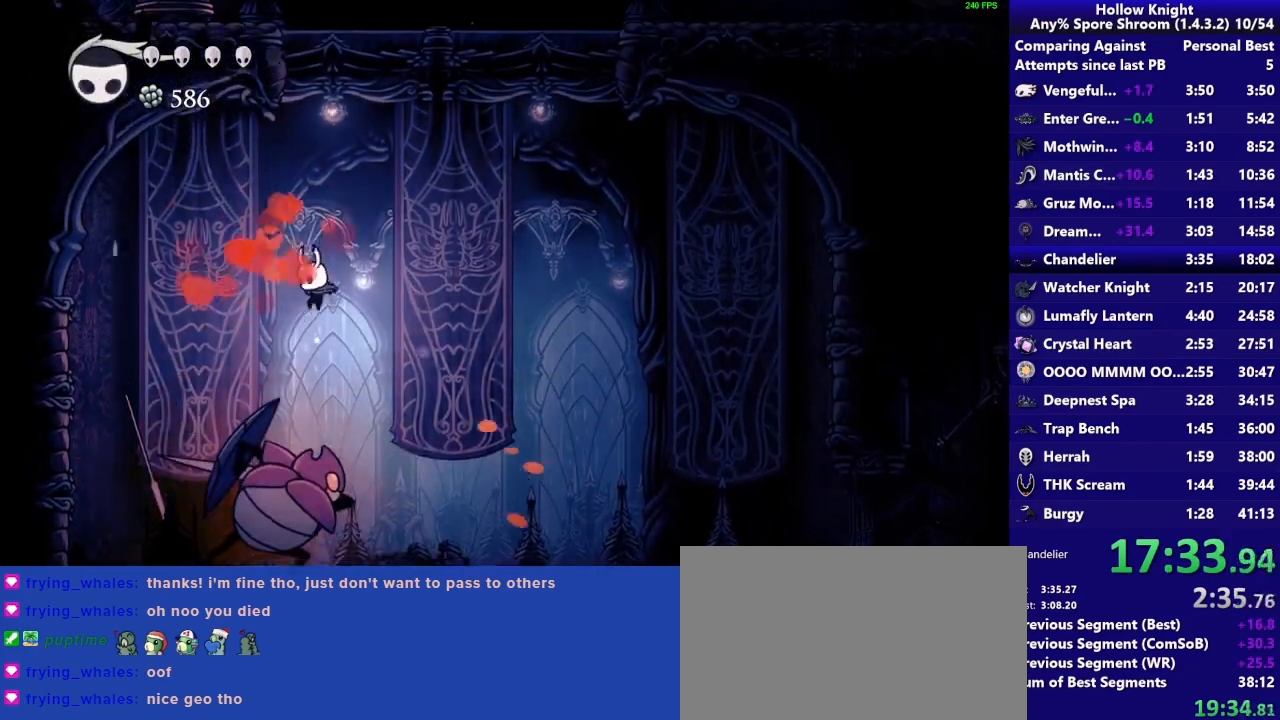
{"buttons": [], "right_stick": "center", "events": [[200, "SQUARE", "down"], [433, "SQUARE", "up"]]}
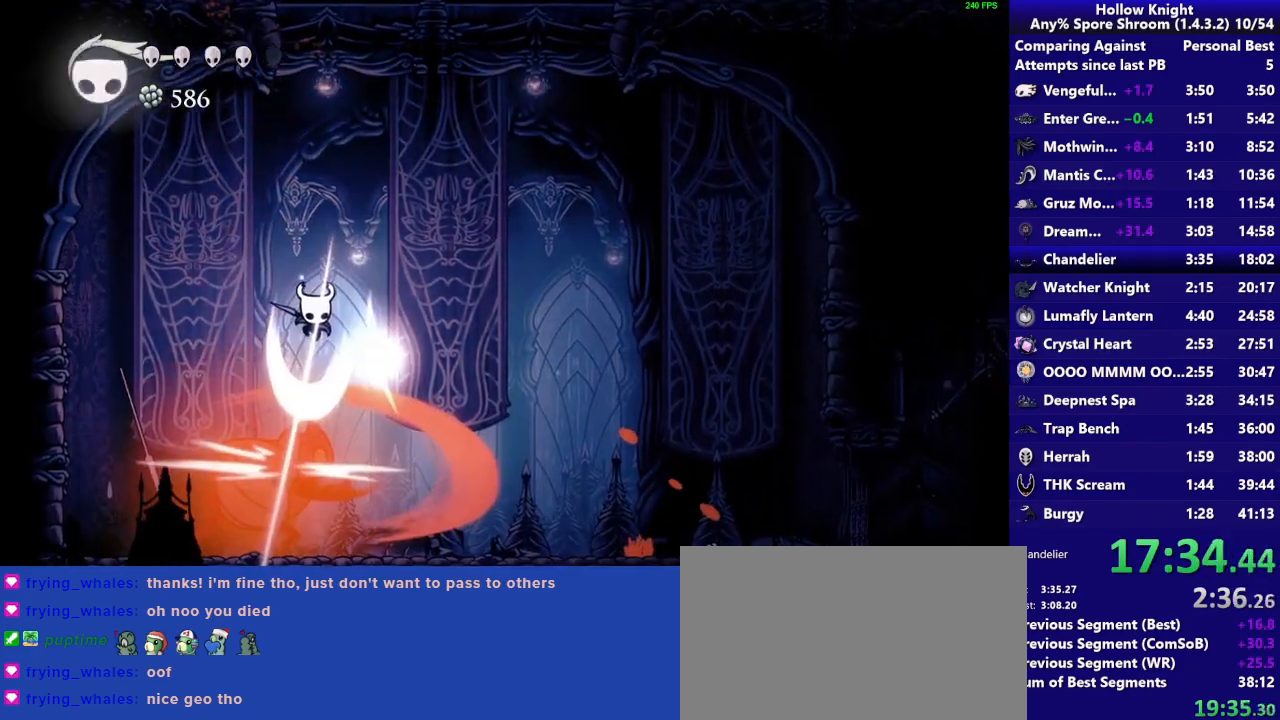
{"buttons": [], "right_stick": "center", "events": []}
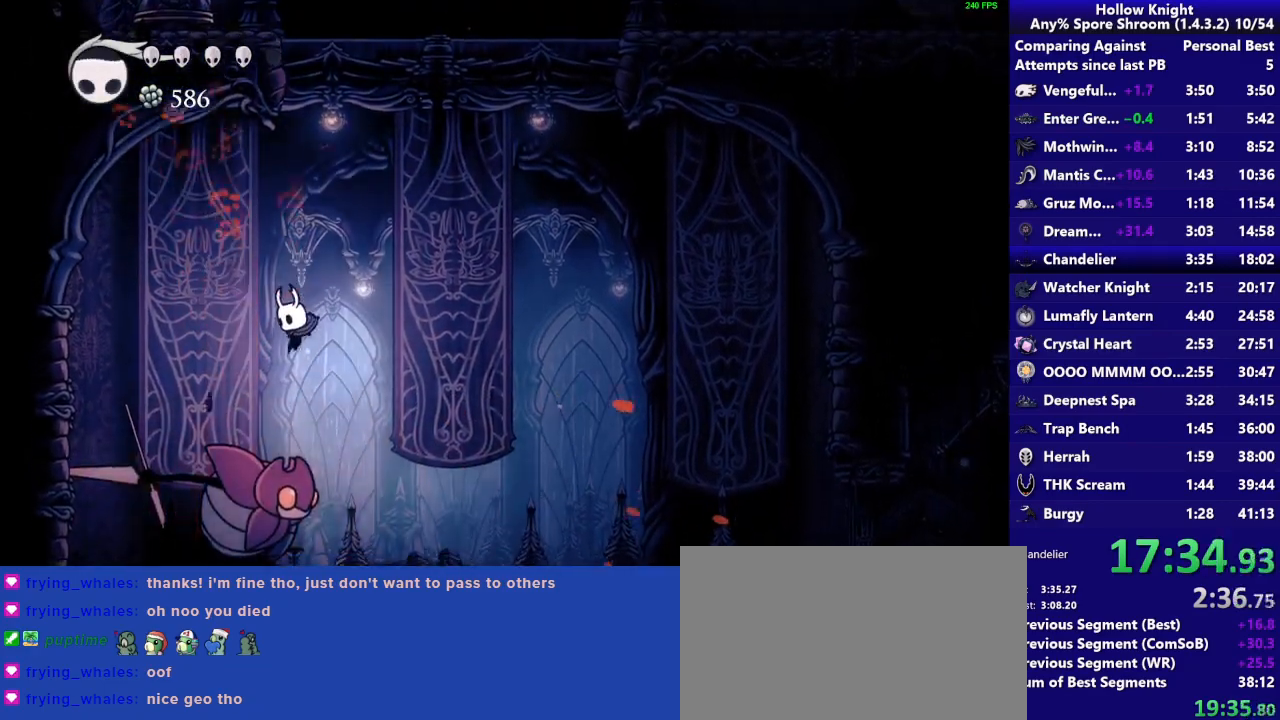
{"buttons": [], "right_stick": "center", "events": [[67, "SQUARE", "down"], [233, "R2", "down"], [267, "SQUARE", "up"], [433, "R2", "up"]]}
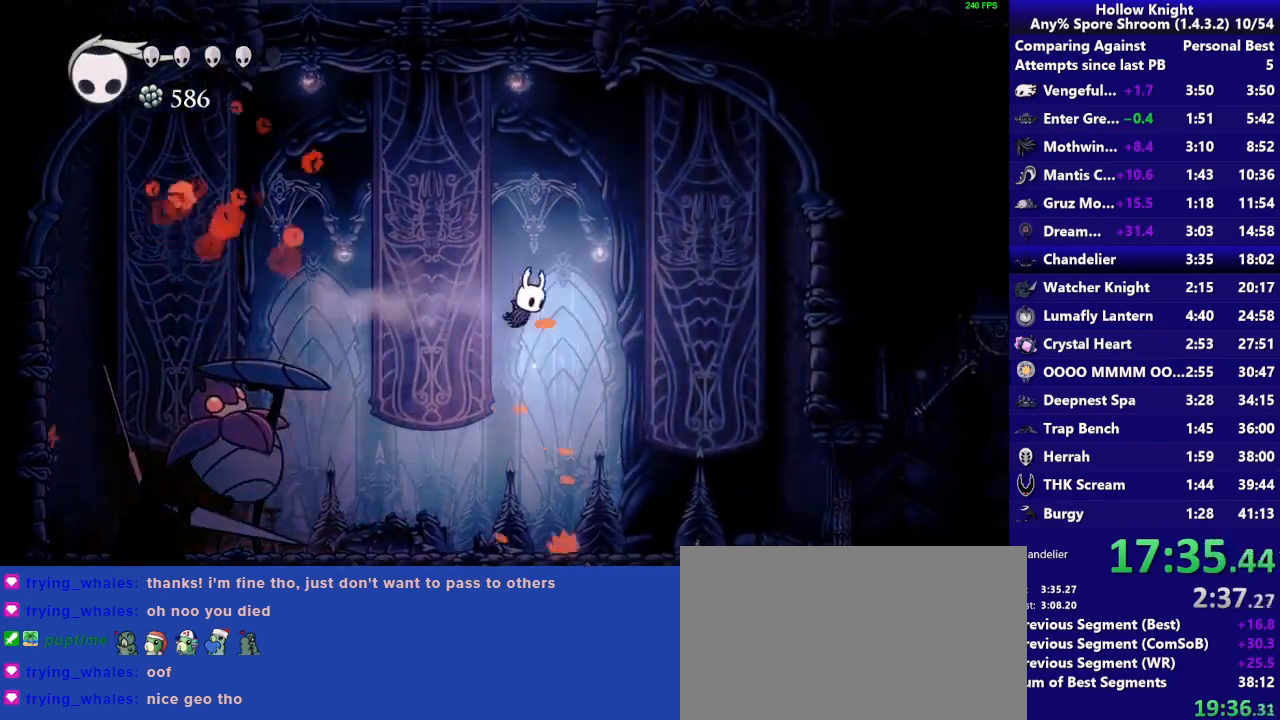
{"buttons": ["R1"], "right_stick": "center", "events": [[367, "R1", "down"]]}
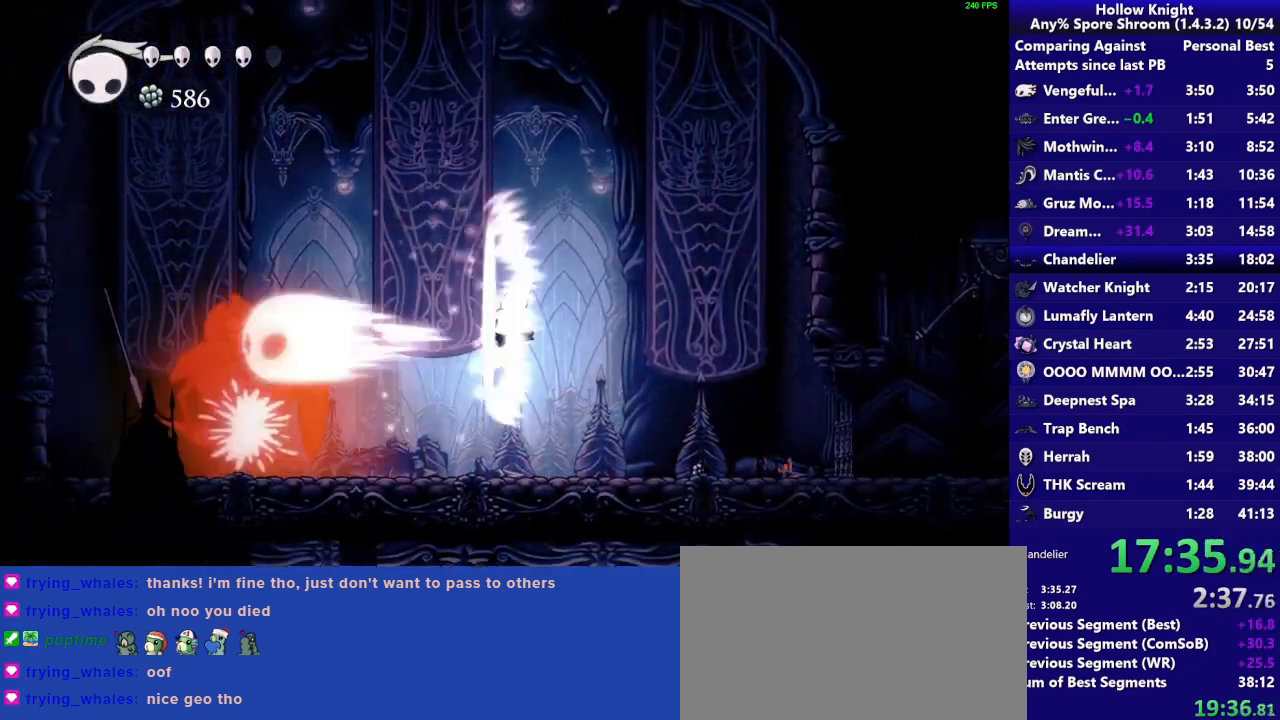
{"buttons": ["R1"], "right_stick": "center", "events": [[100, "R1", "up"], [317, "R1", "down"]]}
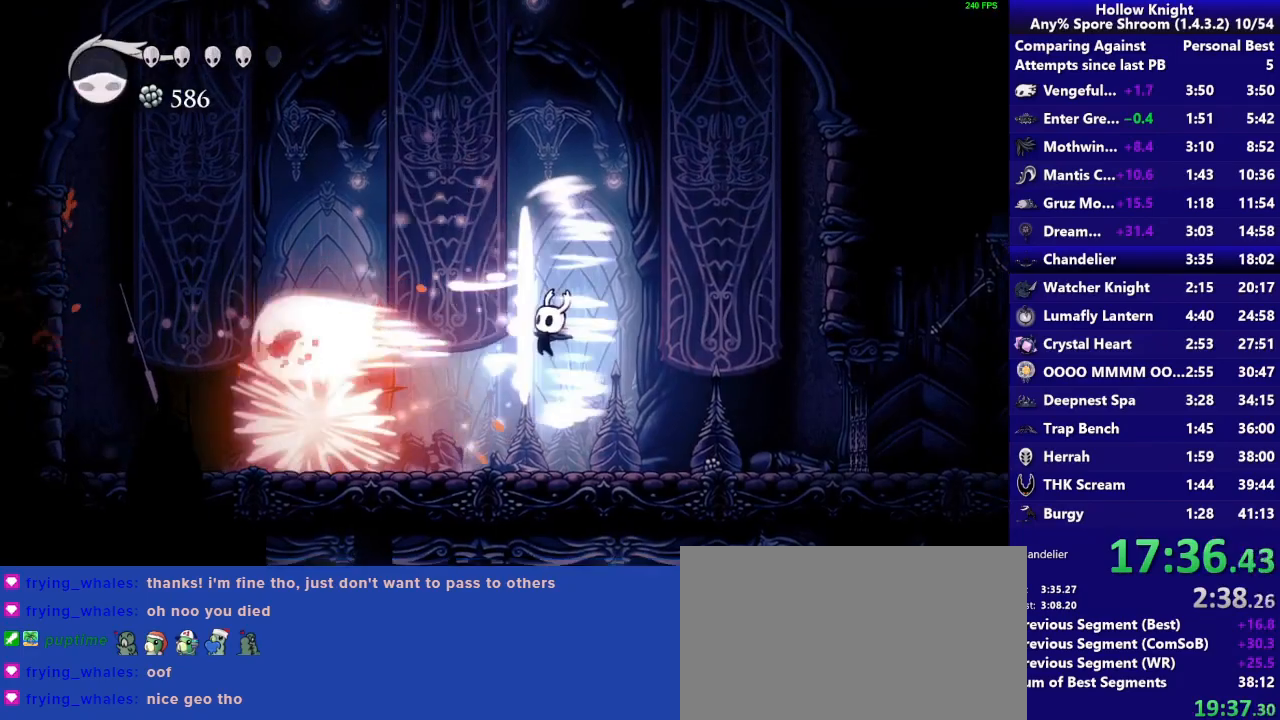
{"buttons": ["SQUARE"], "right_stick": "center", "events": [[33, "R1", "up"], [467, "SQUARE", "down"]]}
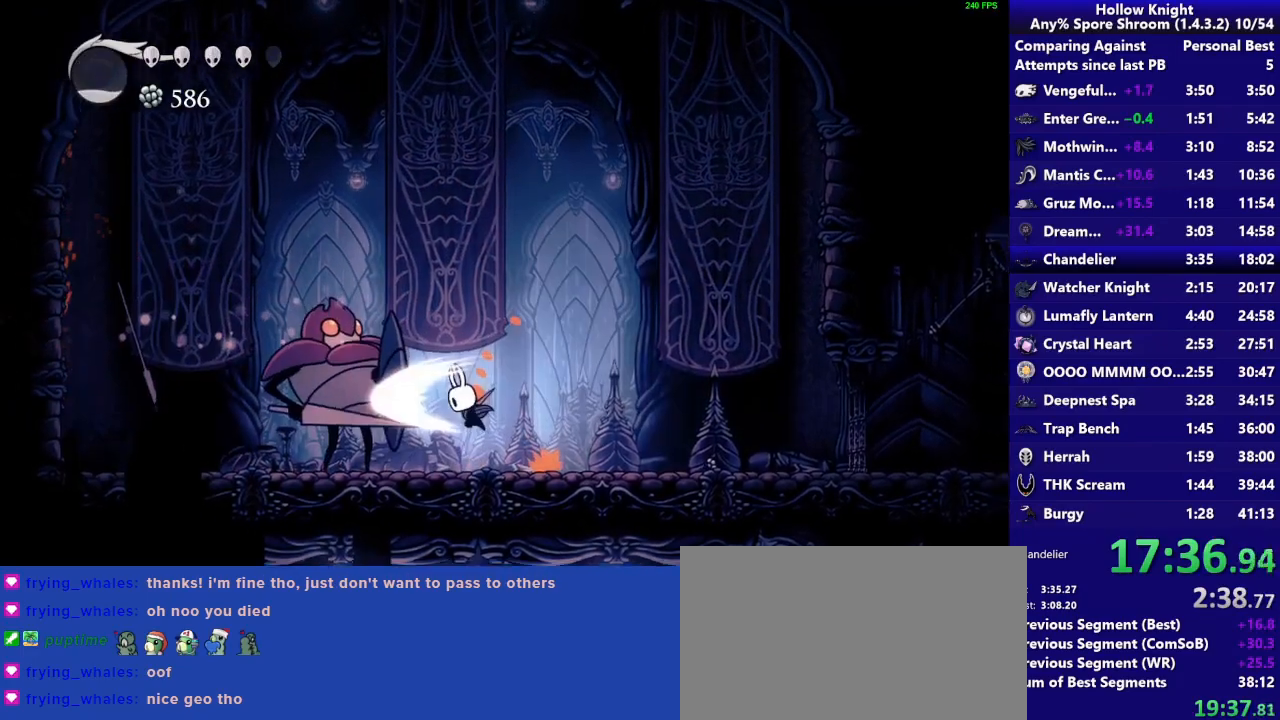
{"buttons": ["CROSS"], "right_stick": "center", "events": [[167, "SQUARE", "up"], [383, "CROSS", "down"]]}
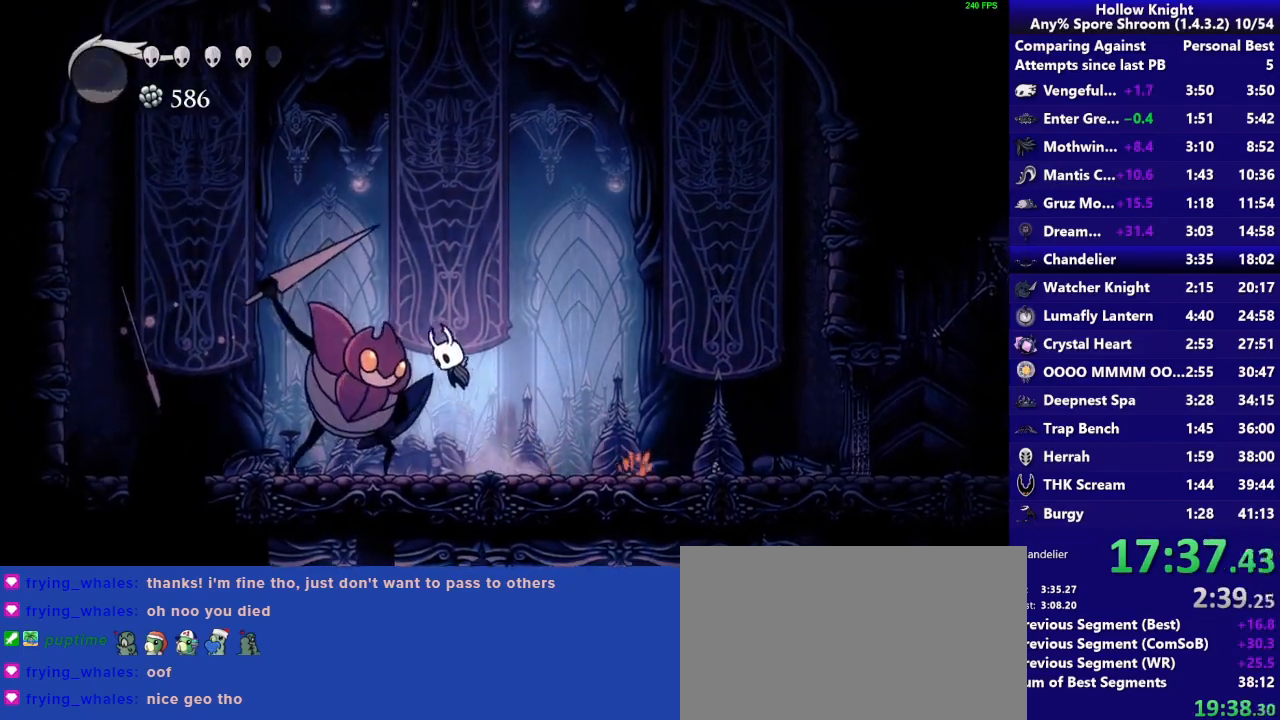
{"buttons": [], "right_stick": "center", "events": [[117, "SQUARE", "down"], [417, "CROSS", "up"], [417, "SQUARE", "up"]]}
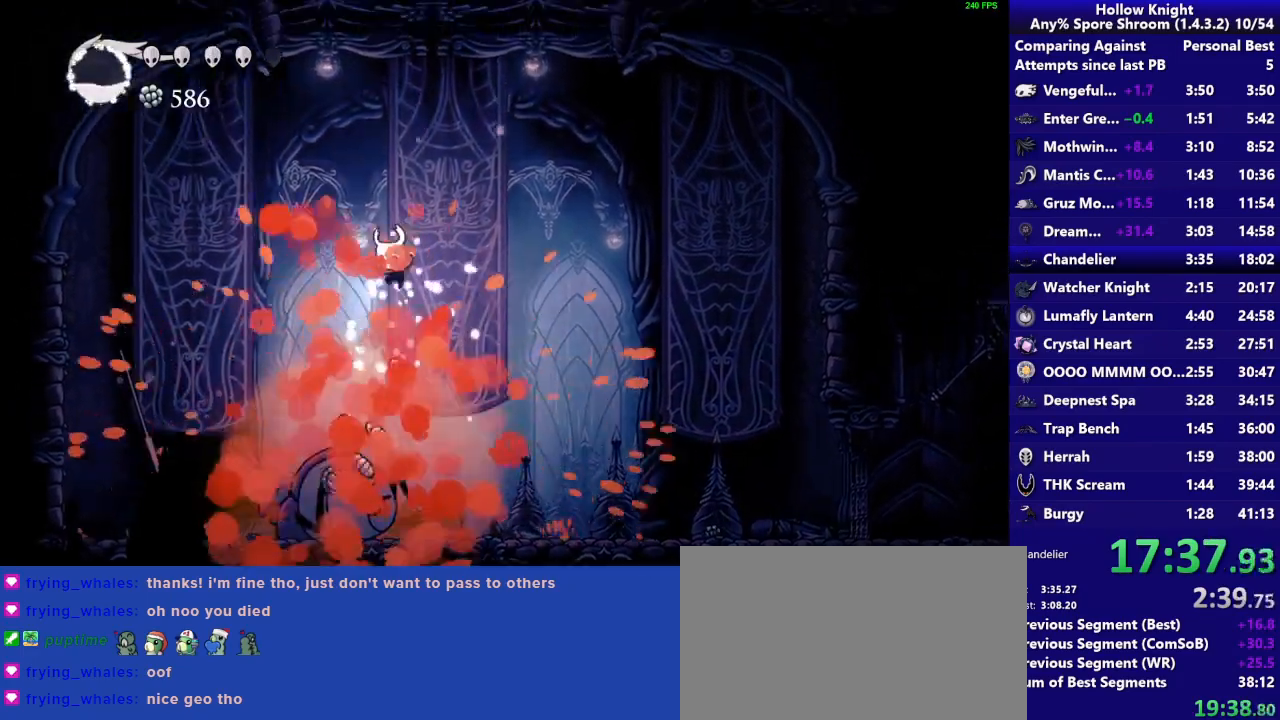
{"buttons": [], "right_stick": "center", "events": []}
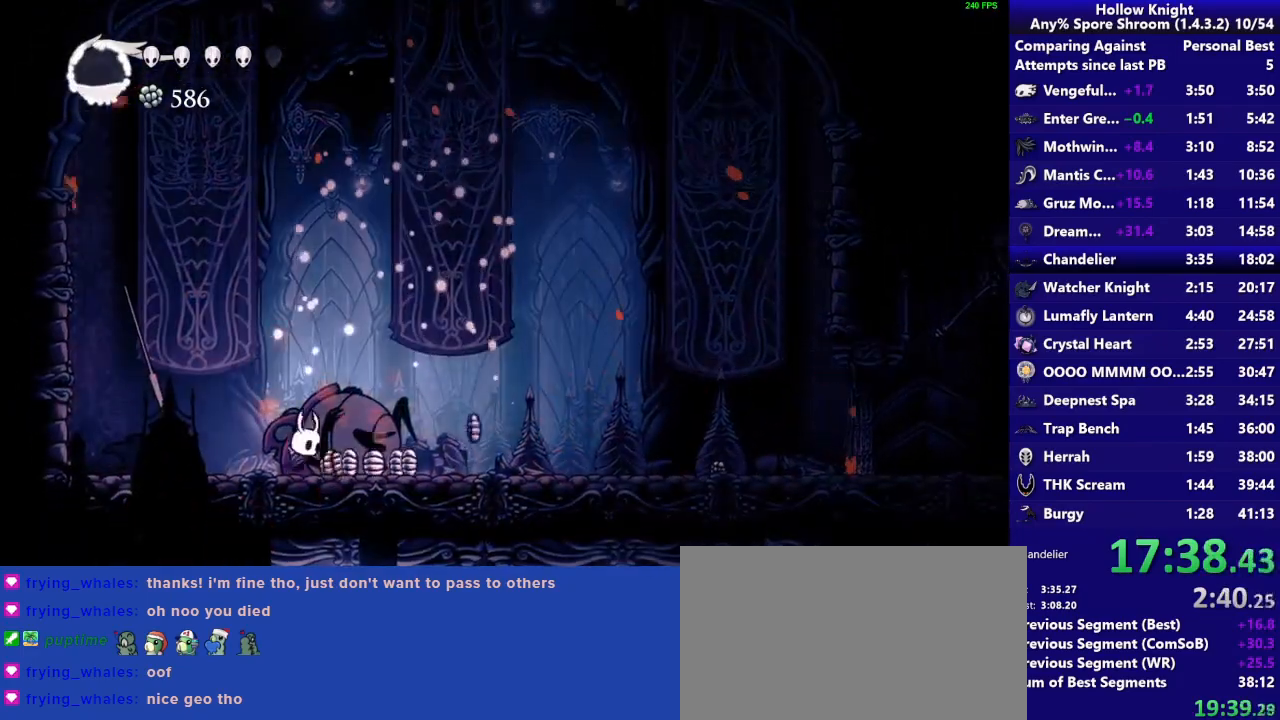
{"buttons": [], "right_stick": "center", "events": [[67, "R2", "down"], [267, "R2", "up"]]}
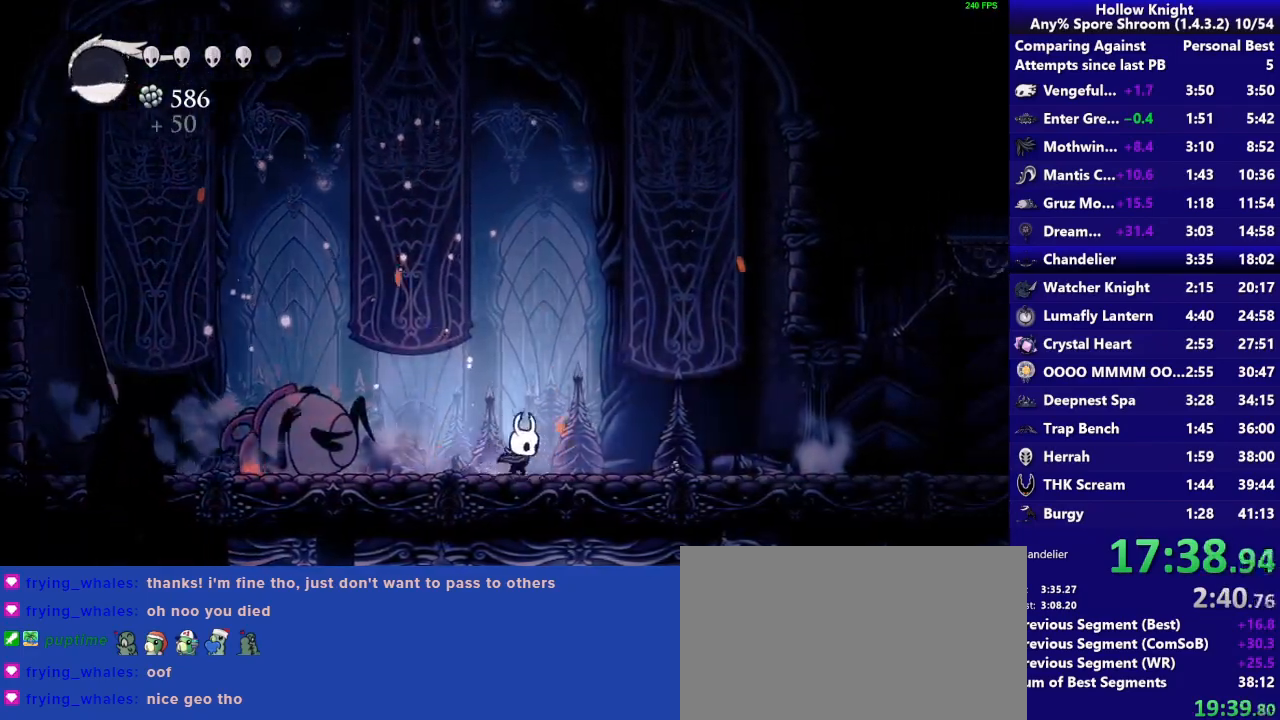
{"buttons": [], "right_stick": "center", "events": [[217, "R2", "down"], [417, "R2", "up"]]}
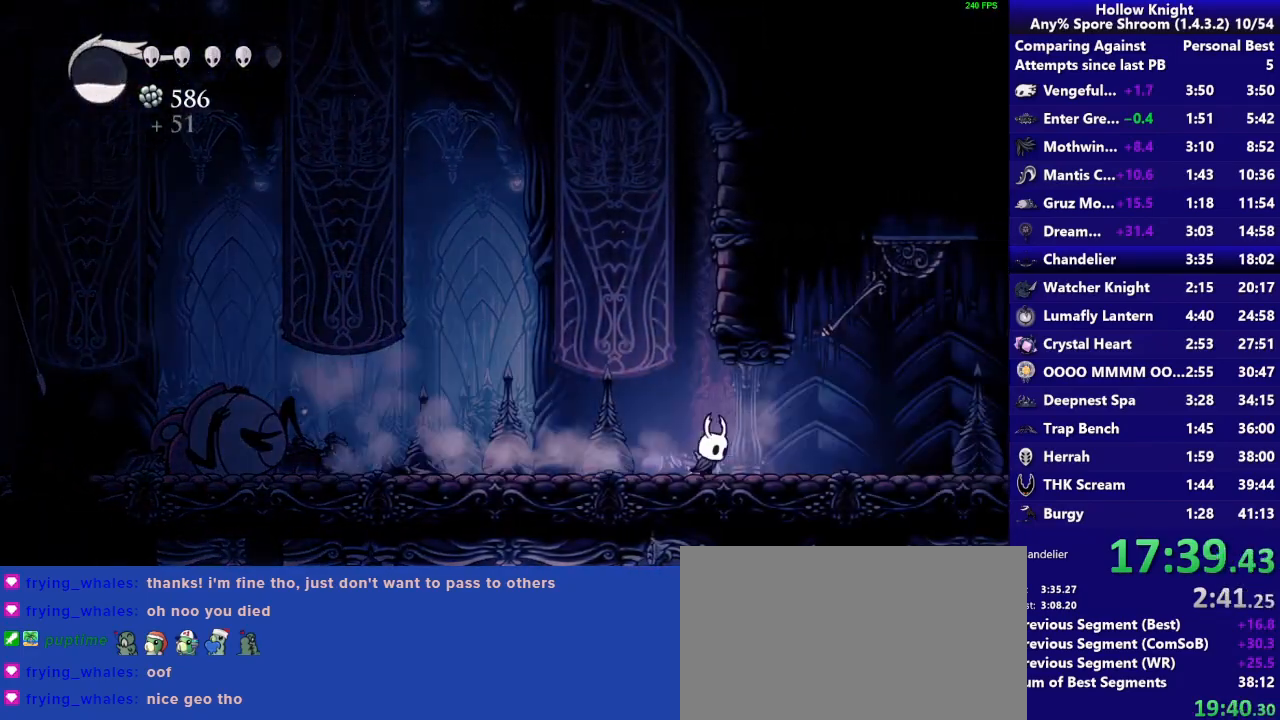
{"buttons": [], "right_stick": "center", "events": [[267, "CROSS", "down"], [300, "SQUARE", "down"], [367, "CROSS", "up"], [467, "SQUARE", "up"]]}
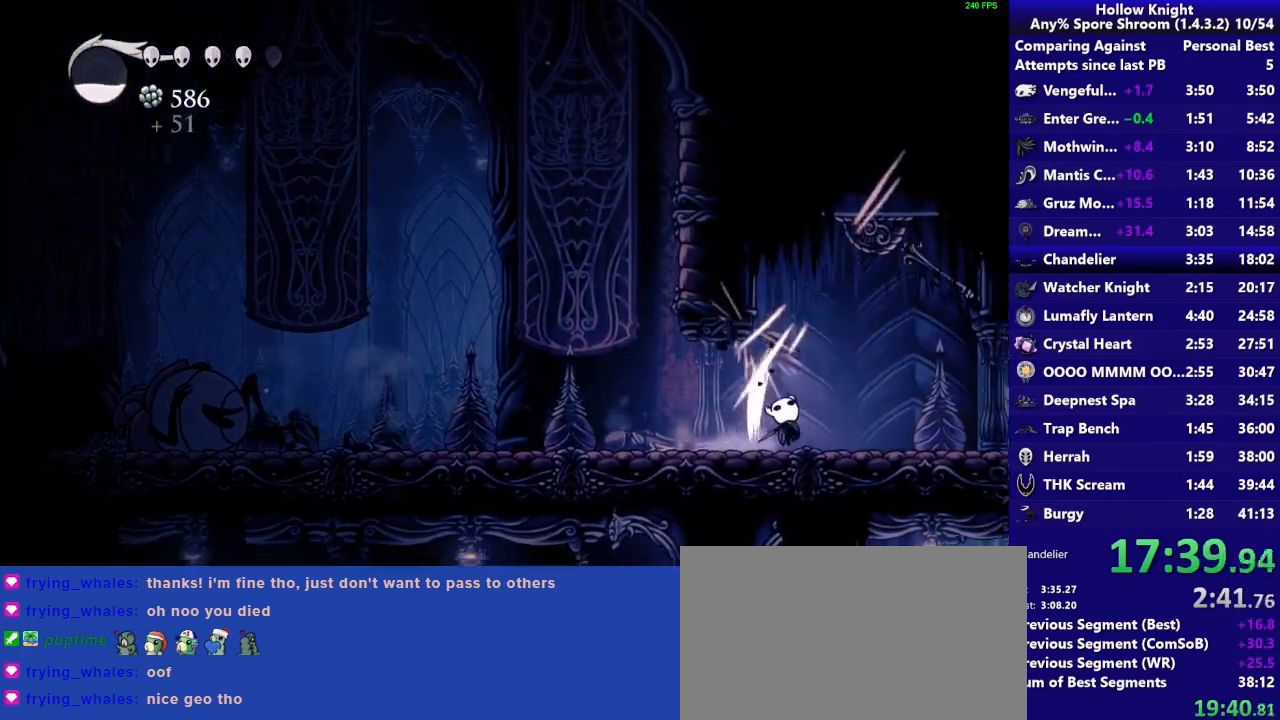
{"buttons": [], "right_stick": "center", "events": [[267, "R2", "down"], [433, "R2", "up"]]}
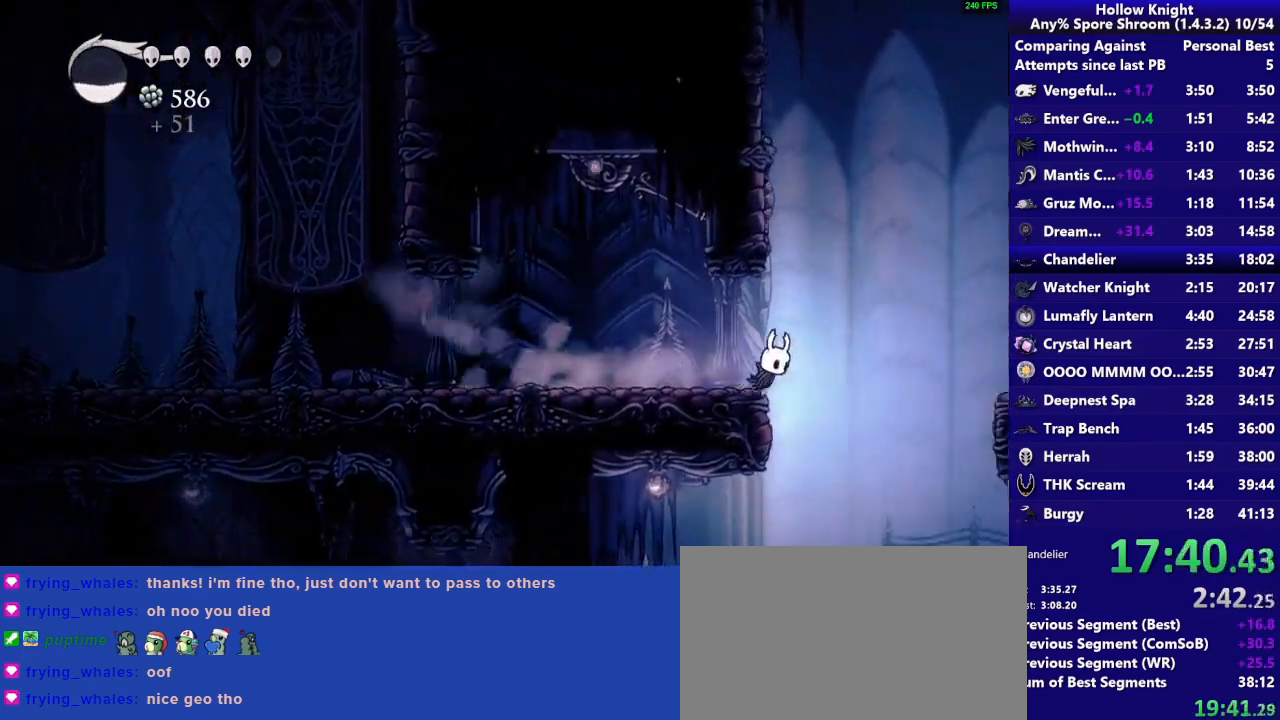
{"buttons": ["R2"], "right_stick": "center", "events": [[400, "R2", "down"]]}